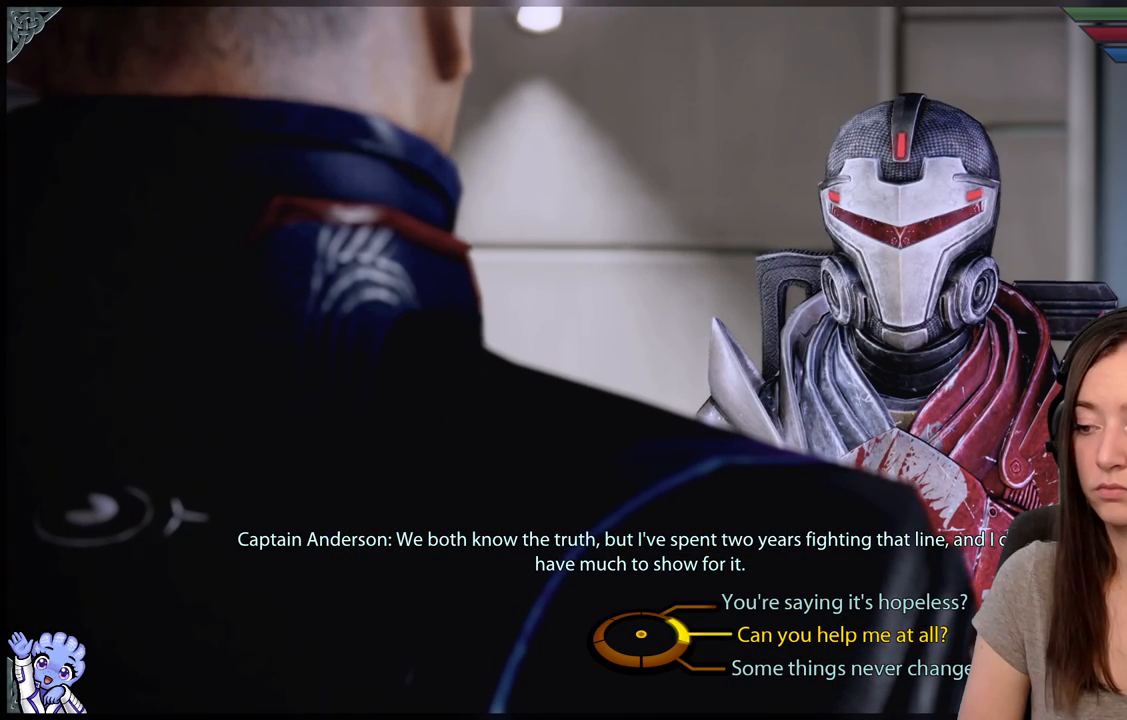
Gameplay with a controller (Xbox layout); each line is a JSON object with the inputs held at the frame after it. "events" lists button and stick changes between this image and that frame as [ms after this image, input, new state], when the widget could be followed in between. Not read: SHARE.
{"buttons": [], "left_stick": "up-right", "right_stick": "center", "events": [[200, "left_stick", "up-right"]]}
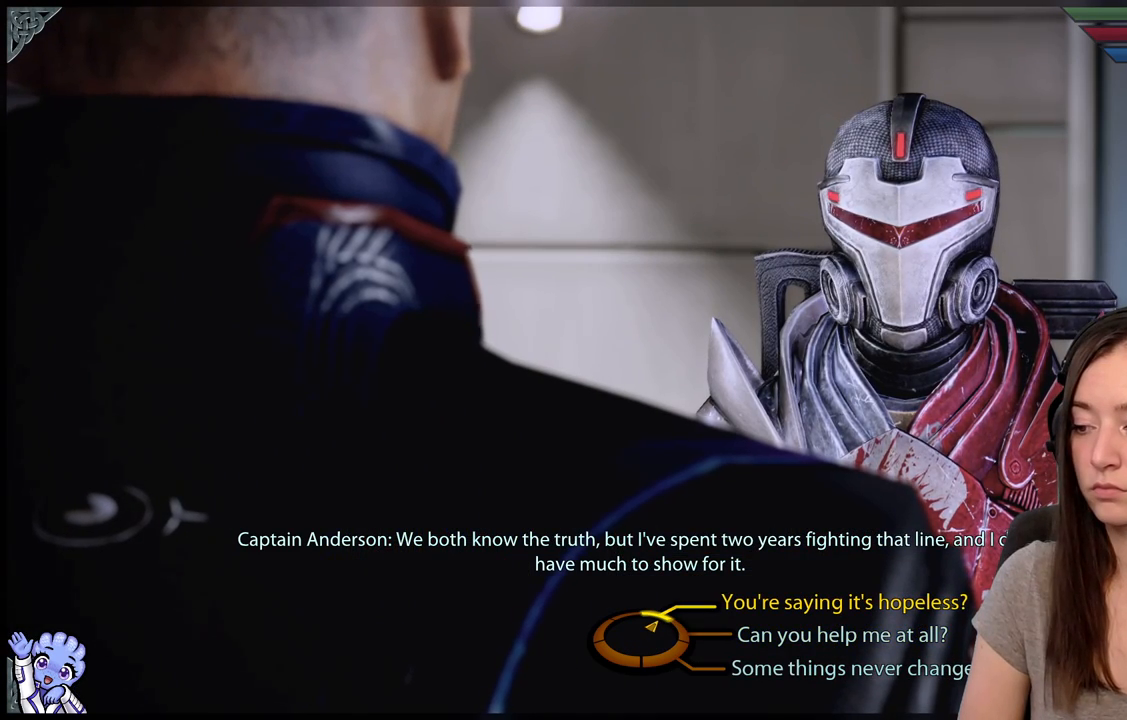
{"buttons": [], "left_stick": "up-right", "right_stick": "center", "events": []}
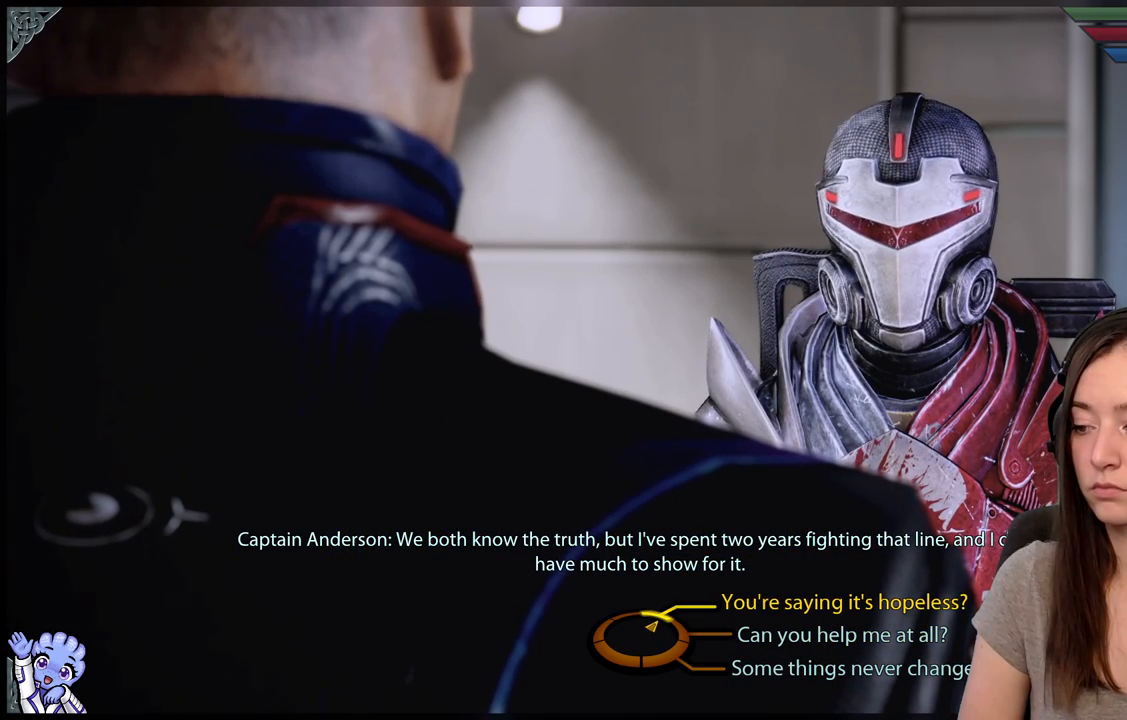
{"buttons": [], "left_stick": "up-right", "right_stick": "center", "events": []}
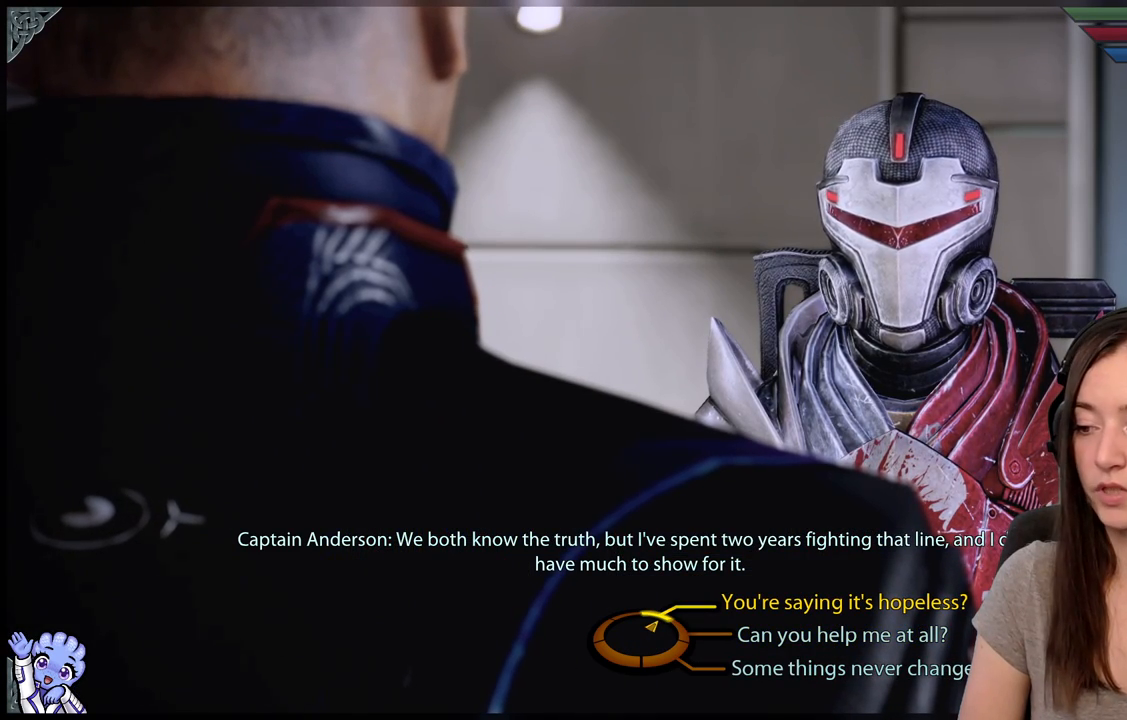
{"buttons": [], "left_stick": "up-right", "right_stick": "center", "events": []}
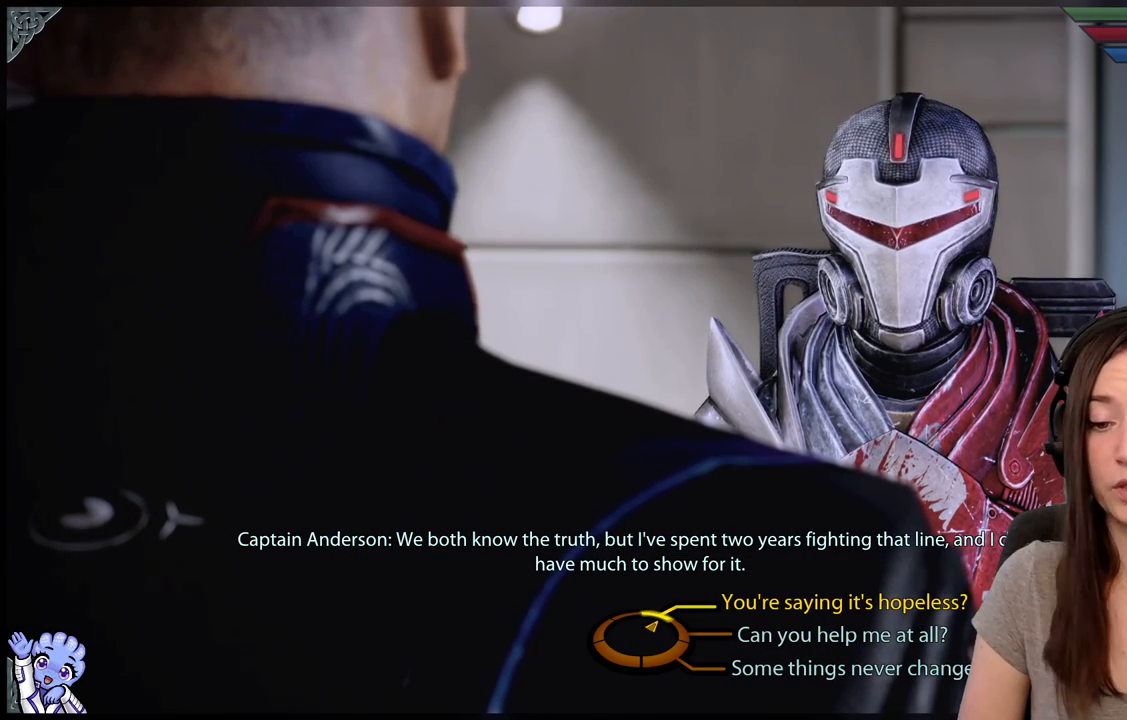
{"buttons": [], "left_stick": "up-right", "right_stick": "center", "events": []}
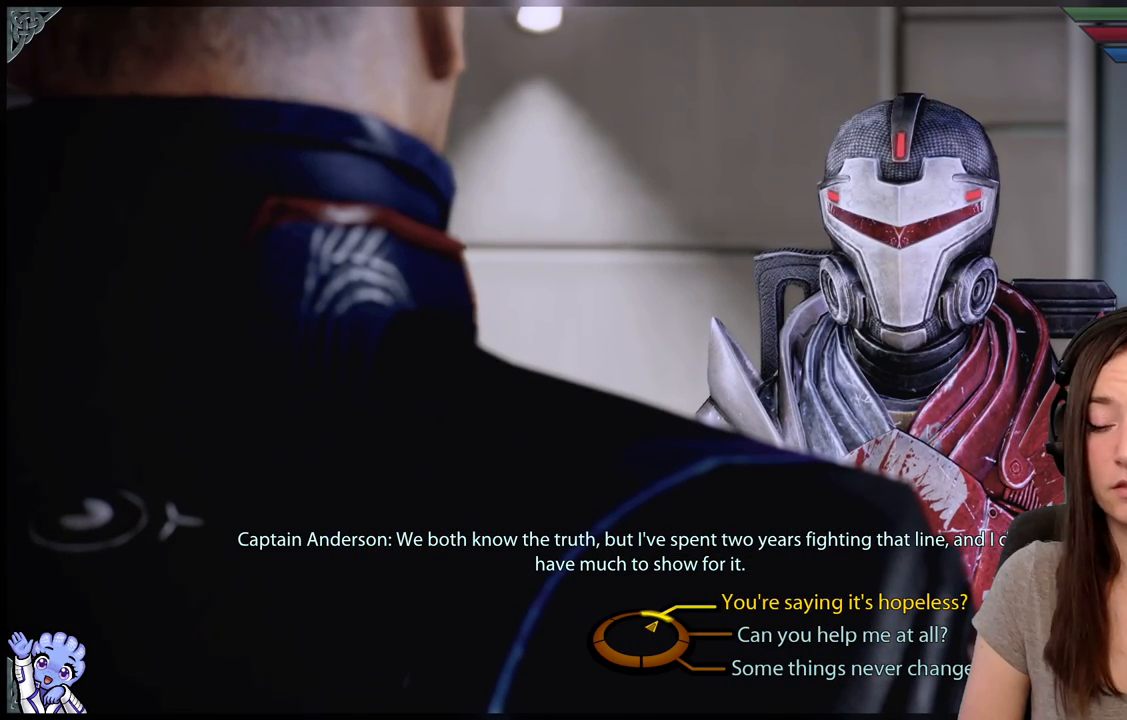
{"buttons": [], "left_stick": "down-right", "right_stick": "center", "events": [[83, "left_stick", "right"], [183, "left_stick", "down-right"]]}
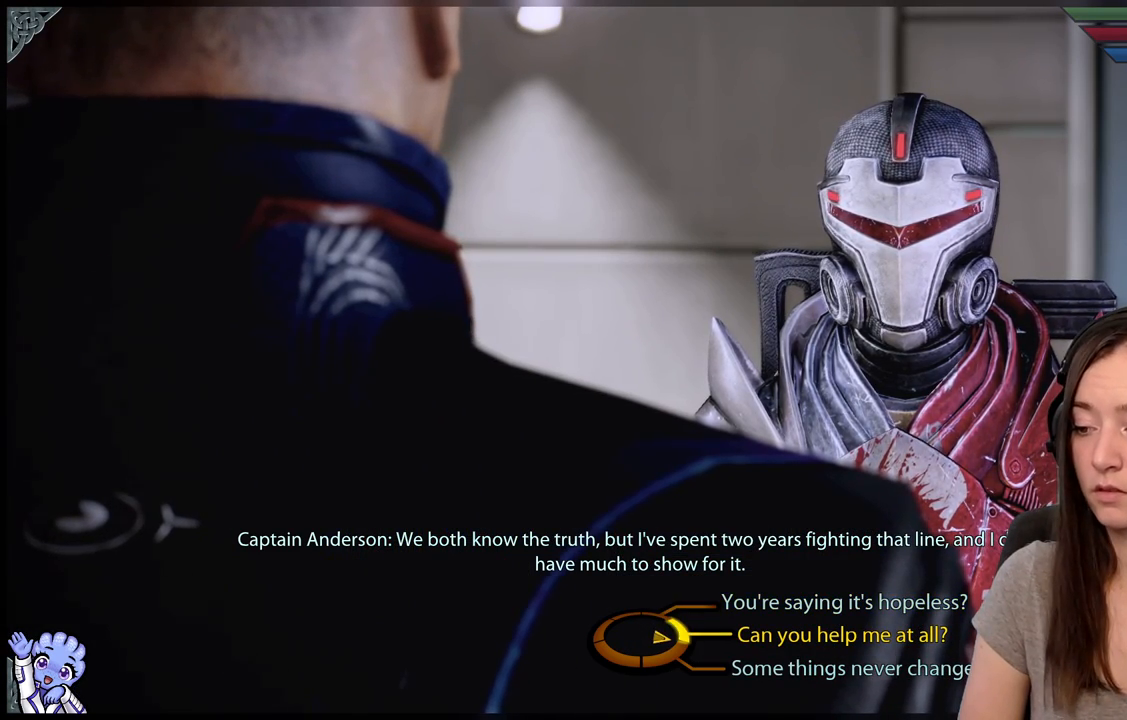
{"buttons": [], "left_stick": "down-right", "right_stick": "center", "events": []}
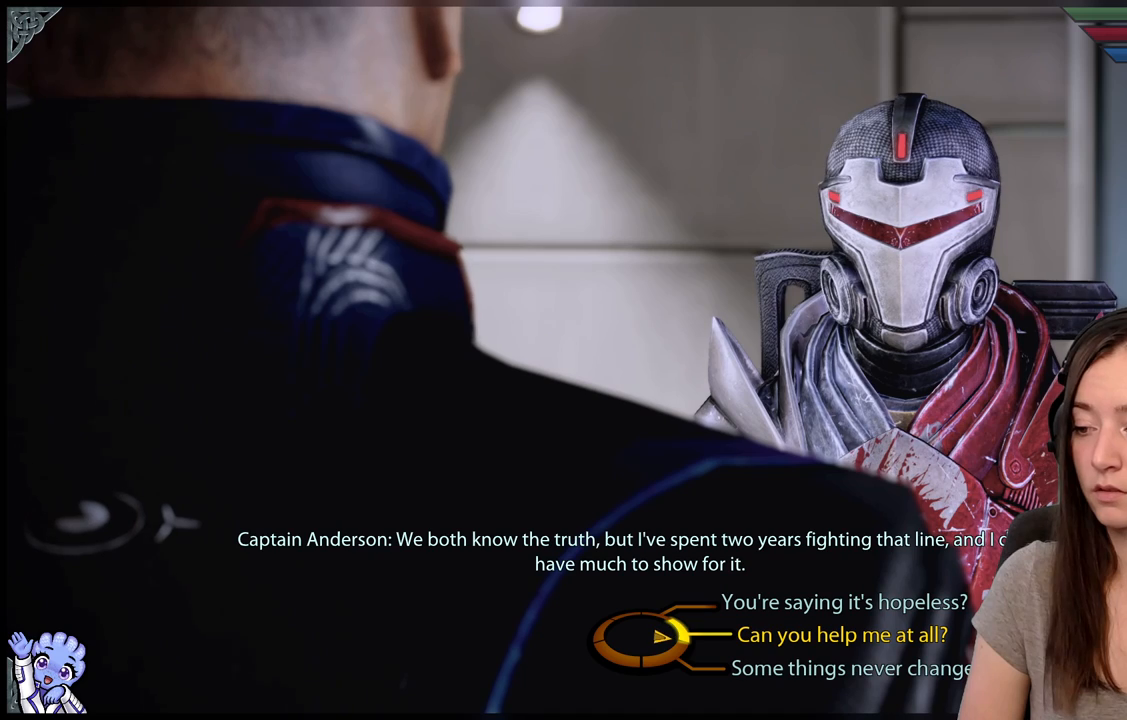
{"buttons": [], "left_stick": "down-right", "right_stick": "center", "events": []}
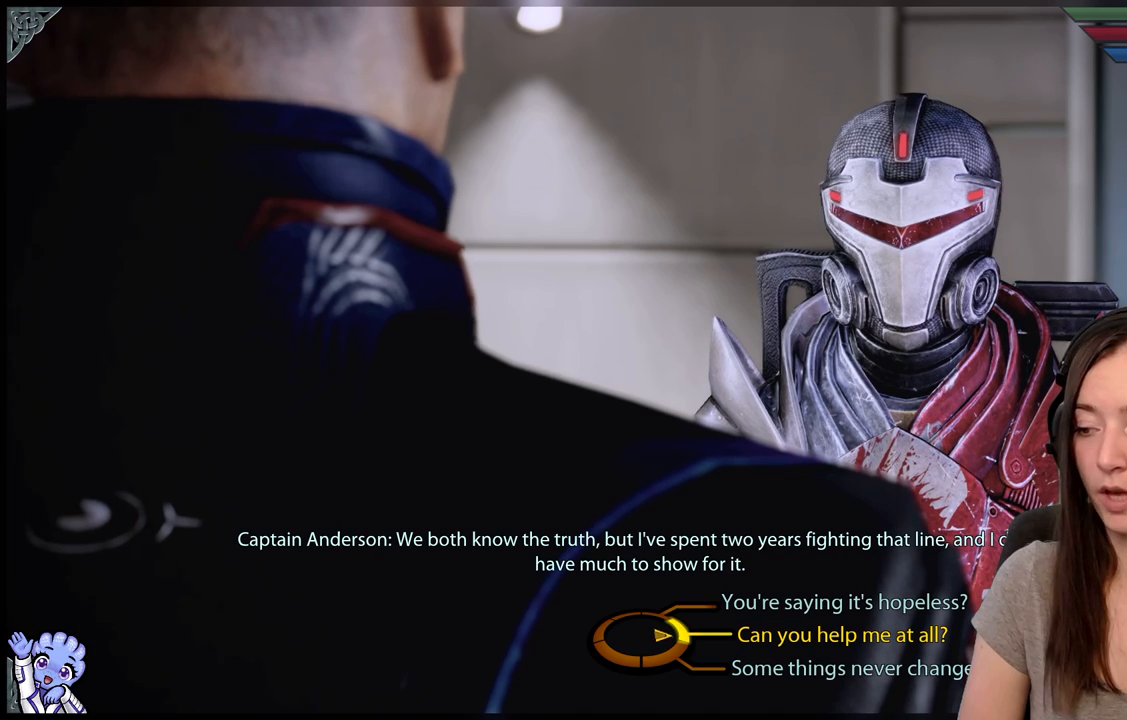
{"buttons": [], "left_stick": "down-right", "right_stick": "center", "events": []}
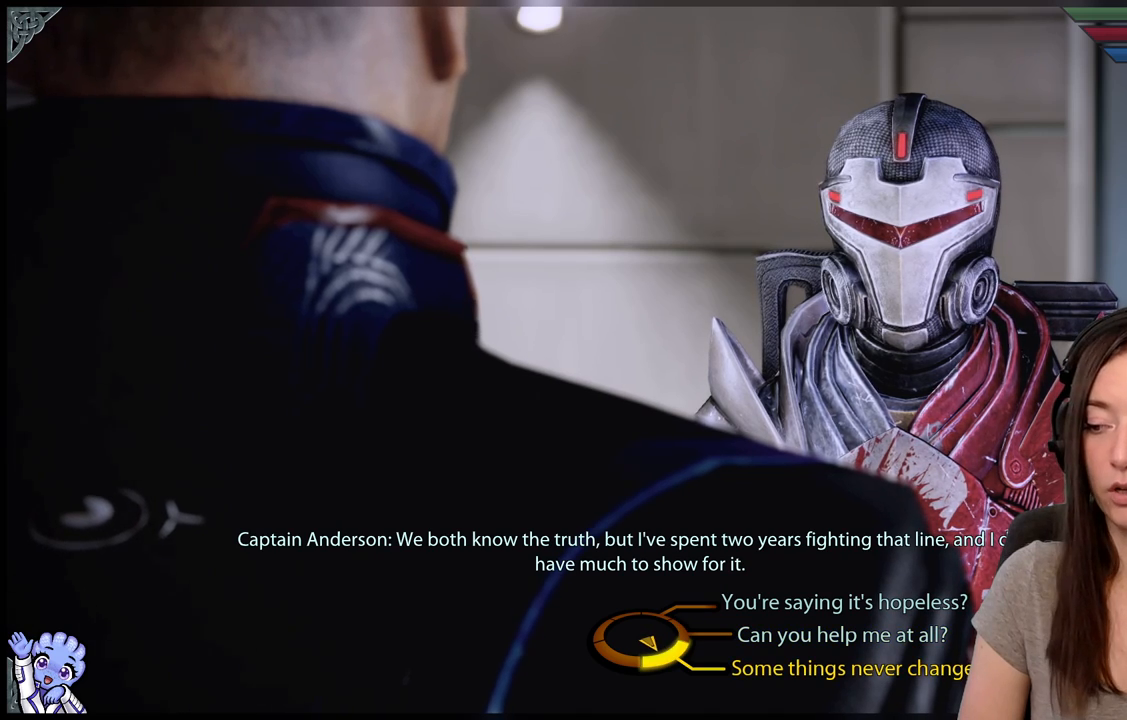
{"buttons": [], "left_stick": "down-right", "right_stick": "center", "events": []}
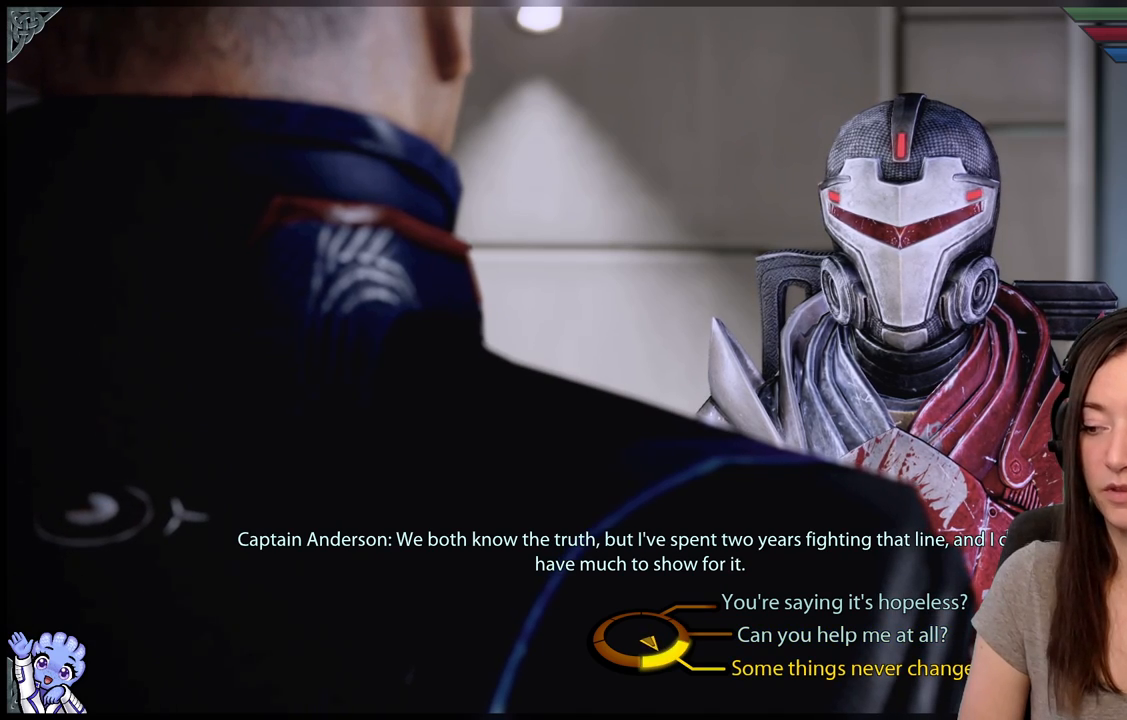
{"buttons": [], "left_stick": "up-right", "right_stick": "center", "events": [[233, "left_stick", "right"], [333, "left_stick", "up-right"]]}
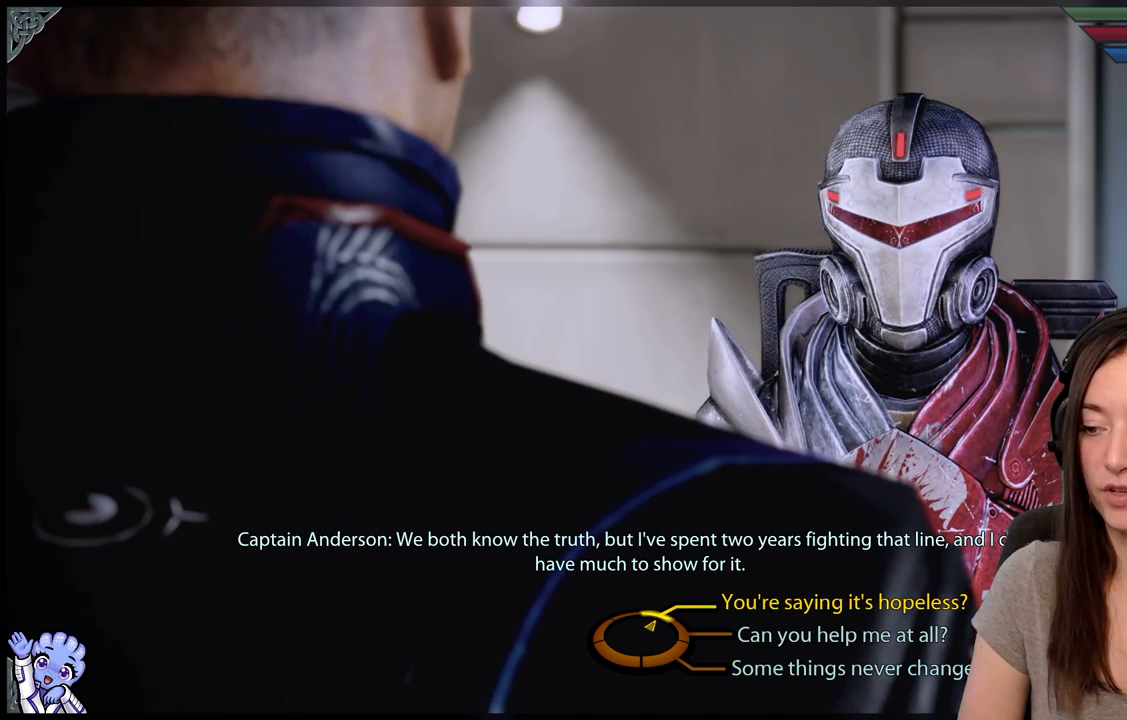
{"buttons": [], "left_stick": "up-right", "right_stick": "center", "events": []}
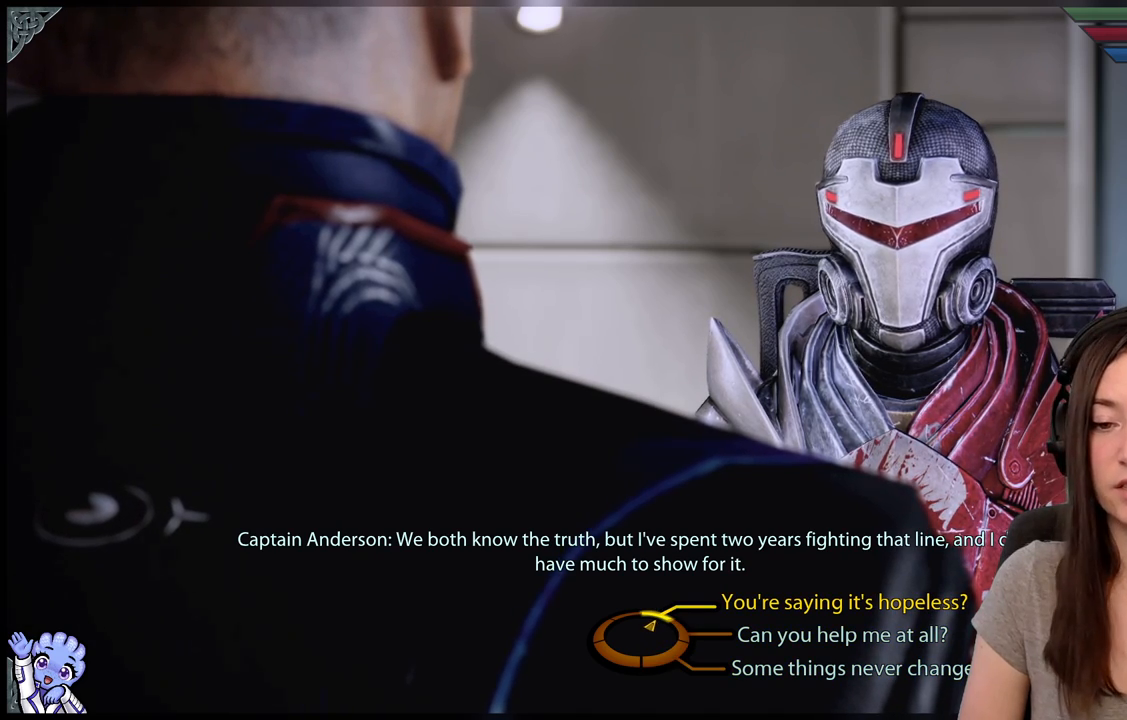
{"buttons": [], "left_stick": "center", "right_stick": "center", "events": [[183, "A", "down"], [283, "A", "up"], [383, "left_stick", "center"]]}